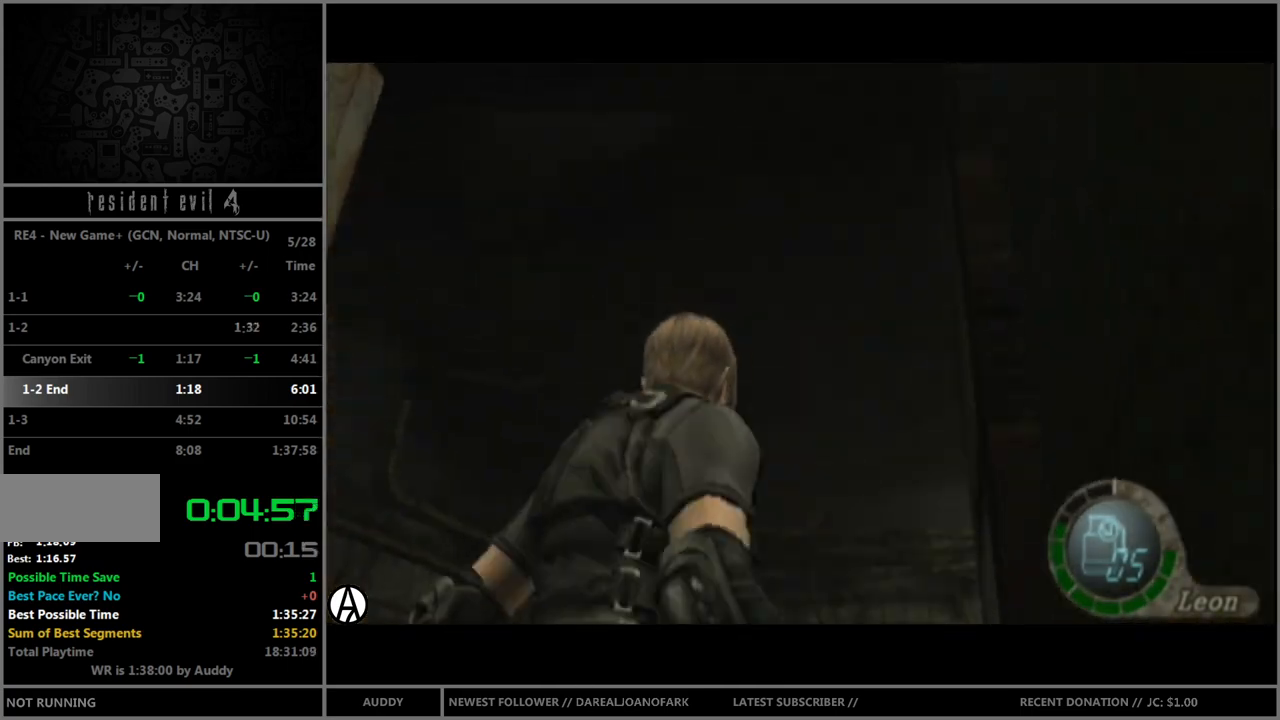
Gameplay with a controller (Nintendo layout); each line is a JSON object with the inputs held at the frame after it. "events" lists button and stick changes between this image and that frame as [ms after this image, input, new state], when the widget could be followed in between. Not read: L3 R3.
{"buttons": ["B"], "left_stick": "up", "right_stick": "up", "events": []}
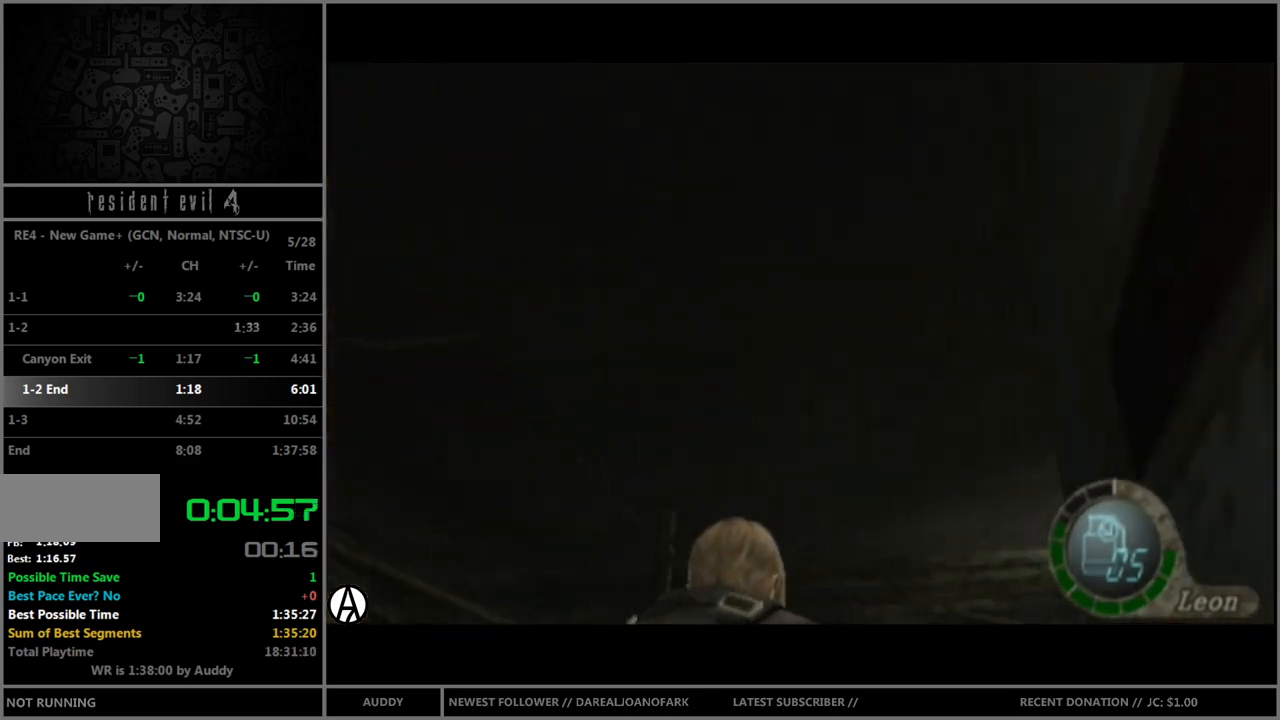
{"buttons": ["B"], "left_stick": "up-right", "right_stick": "center", "events": [[100, "left_stick", "up-right"], [401, "right_stick", "center"]]}
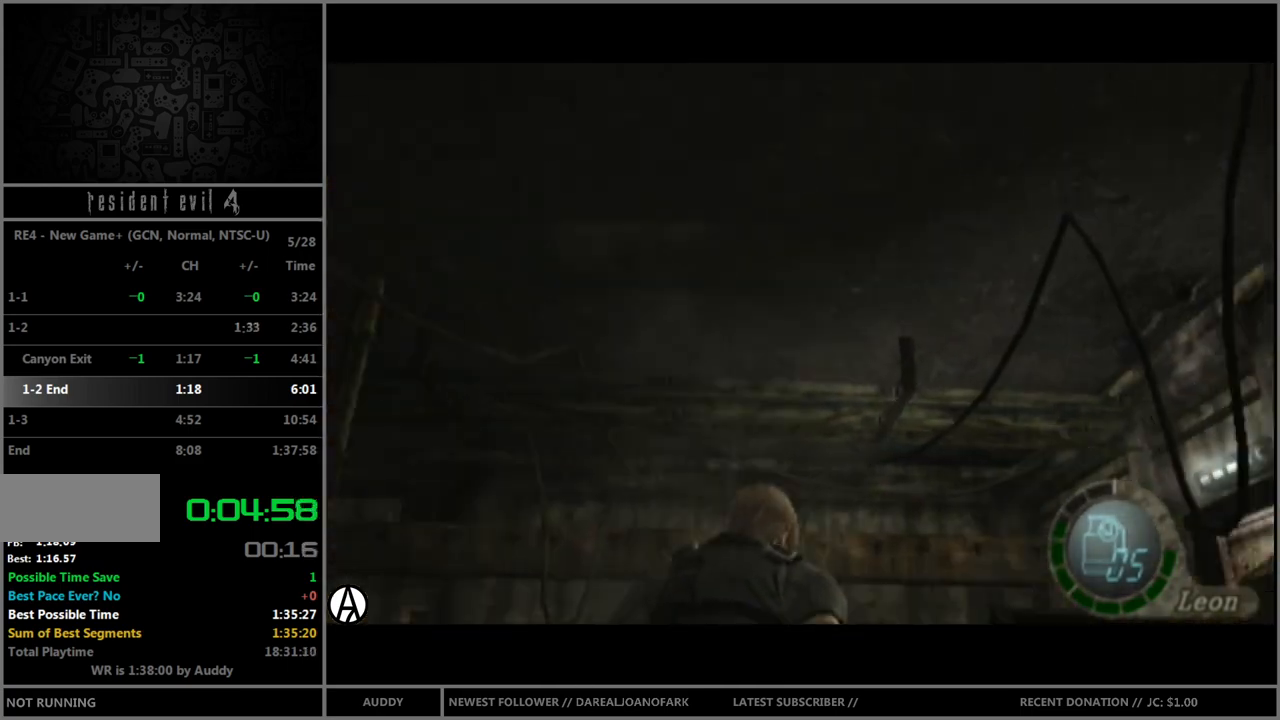
{"buttons": ["B"], "left_stick": "up-right", "right_stick": "center", "events": []}
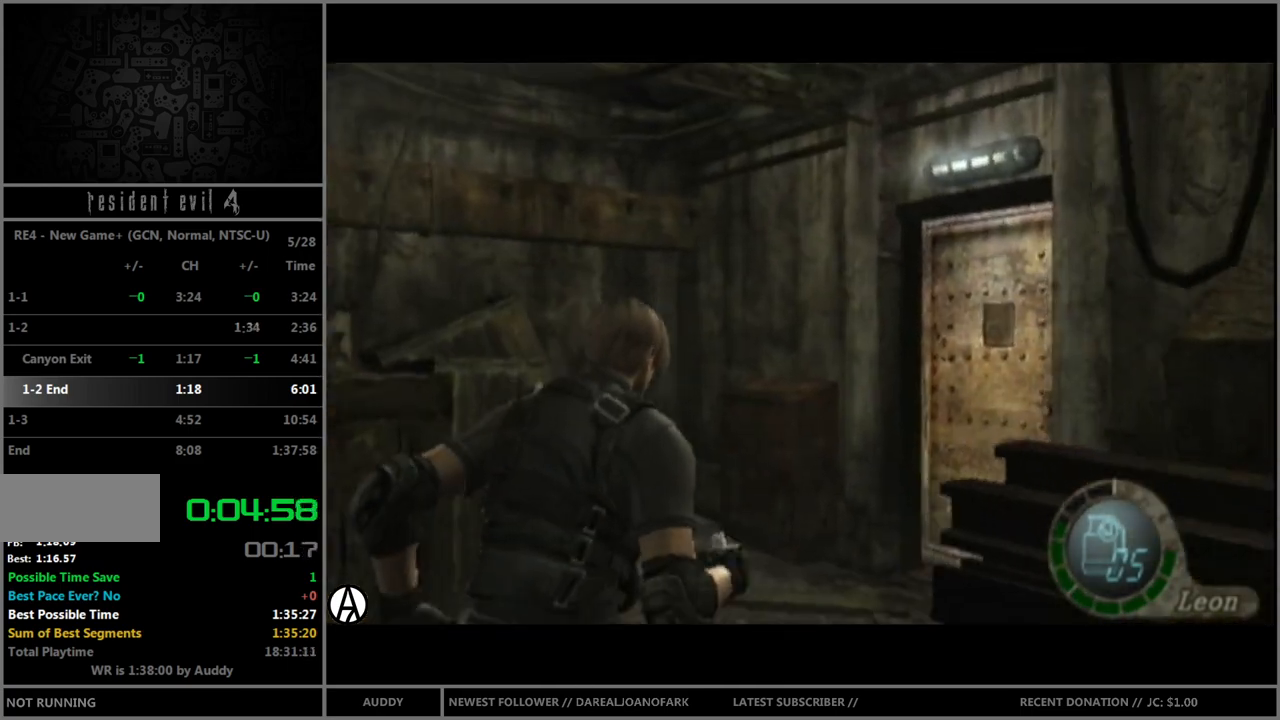
{"buttons": ["A", "B"], "left_stick": "up", "right_stick": "center", "events": [[367, "left_stick", "up"], [434, "A", "down"]]}
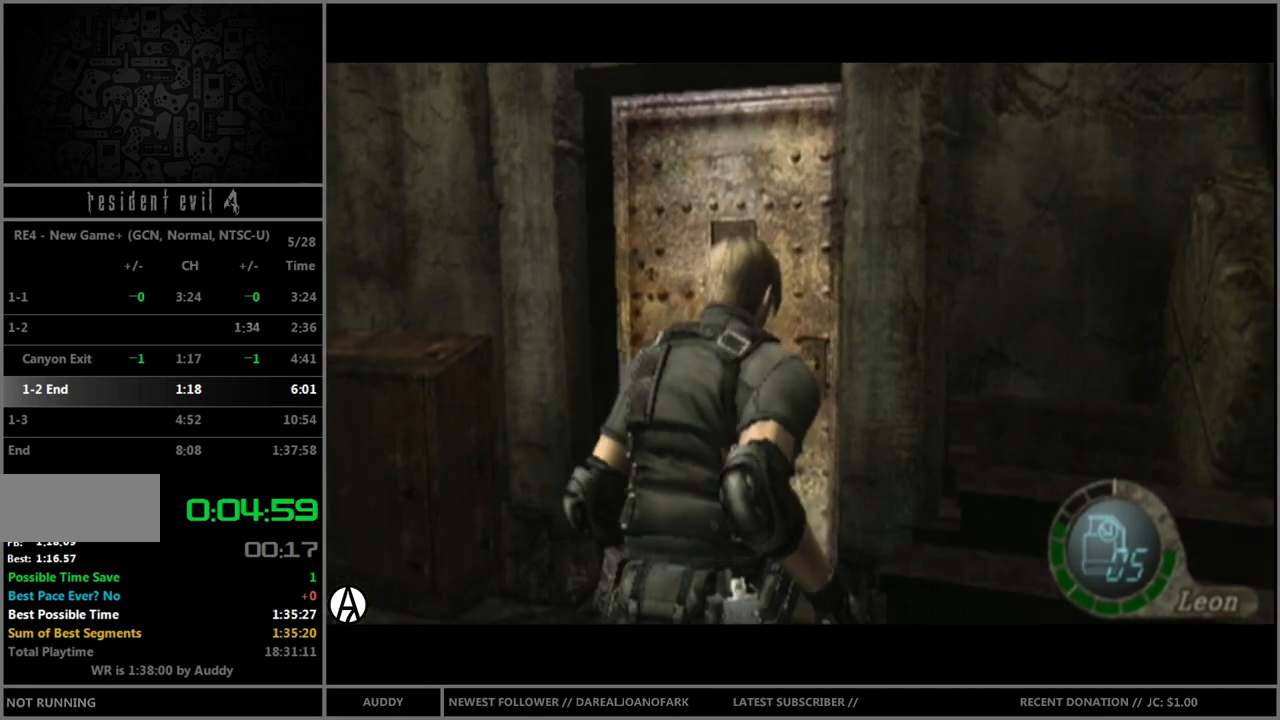
{"buttons": ["B"], "left_stick": "up", "right_stick": "center", "events": [[33, "A", "up"], [66, "left_stick", "up-left"], [133, "A", "down"], [167, "A", "up"], [200, "left_stick", "up"], [233, "A", "down"], [300, "A", "up"], [400, "A", "down"], [467, "A", "up"]]}
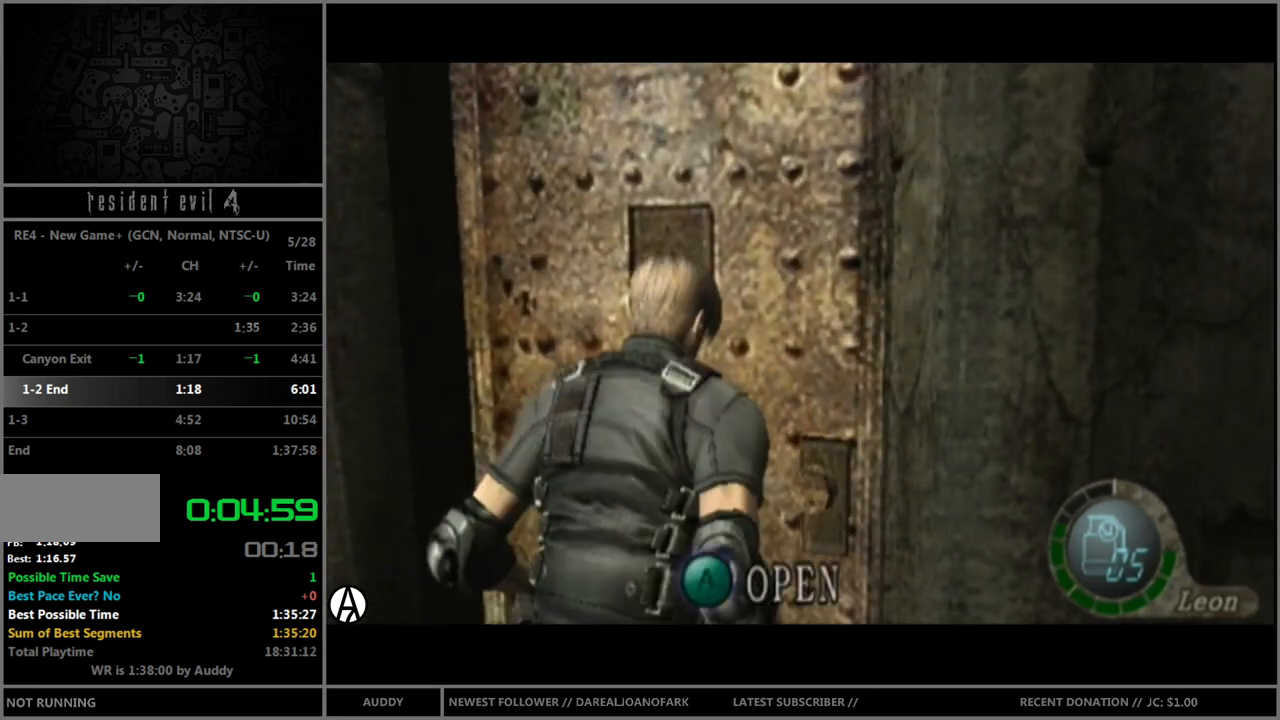
{"buttons": [], "left_stick": "center", "right_stick": "center", "events": [[34, "A", "down"], [134, "A", "up"], [134, "B", "up"], [167, "left_stick", "center"]]}
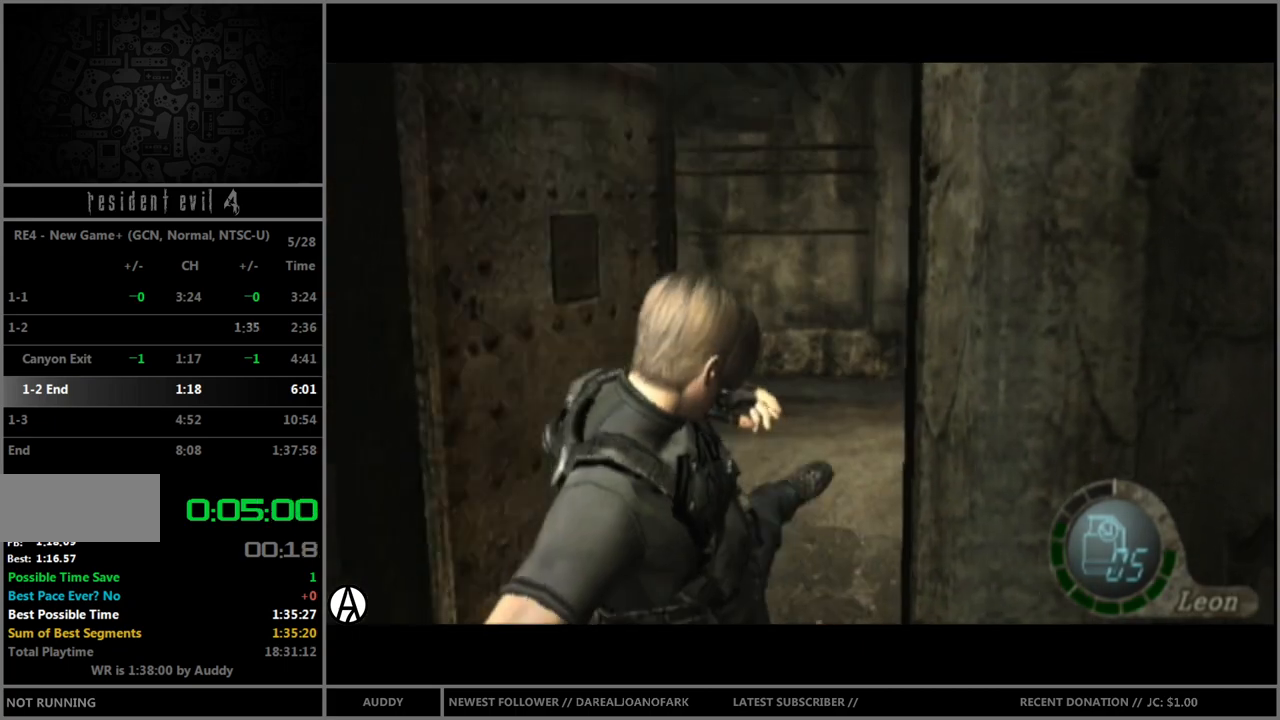
{"buttons": [], "left_stick": "center", "right_stick": "center", "events": []}
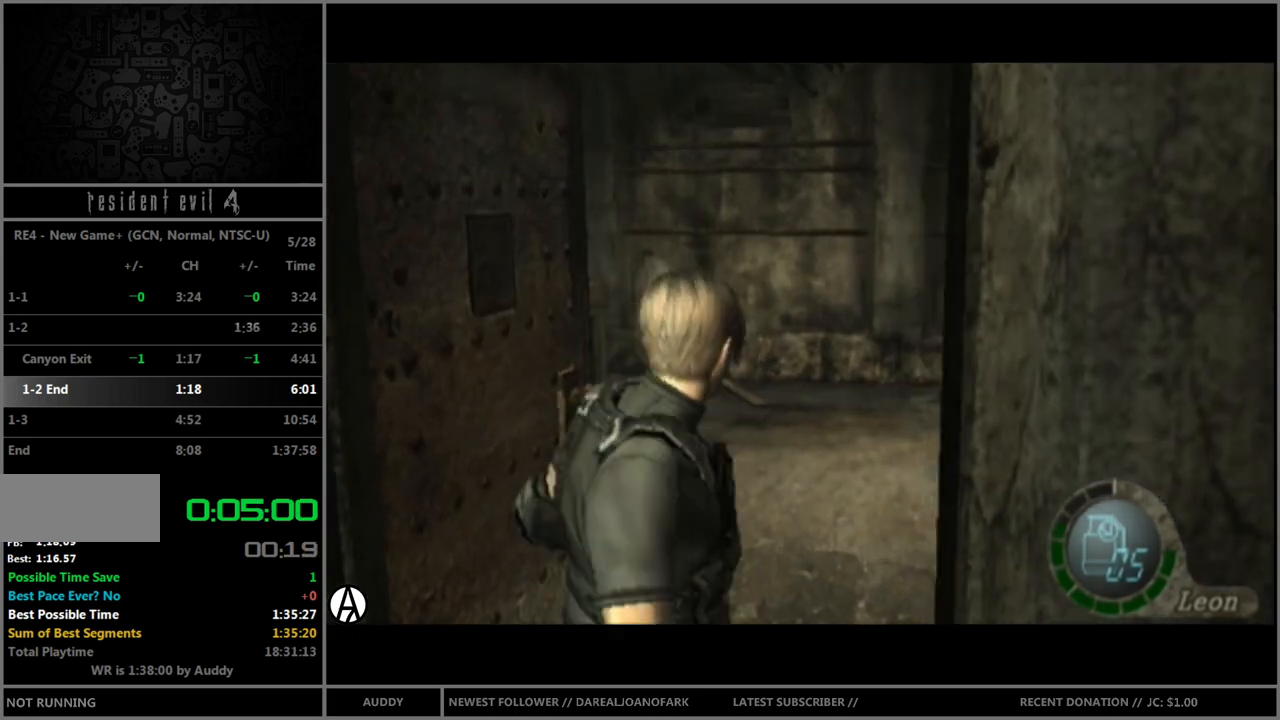
{"buttons": ["B"], "left_stick": "up-left", "right_stick": "center", "events": [[200, "left_stick", "up"], [234, "B", "down"], [434, "left_stick", "up-left"]]}
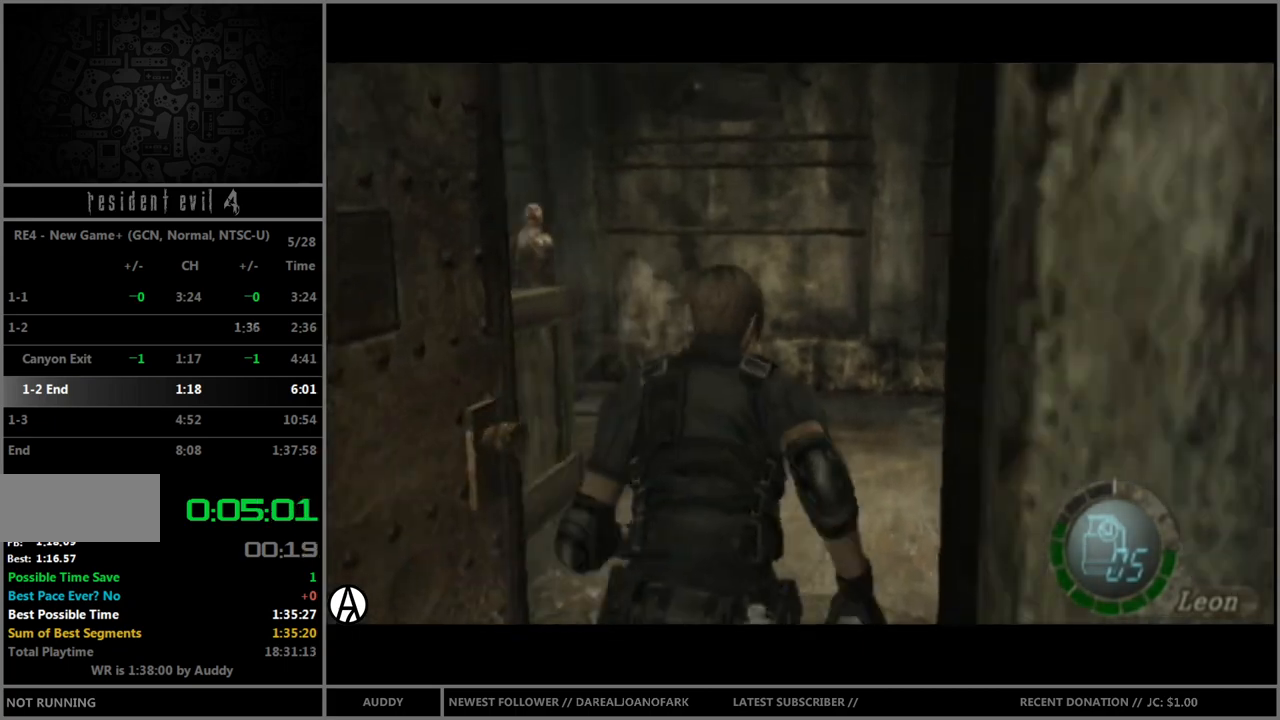
{"buttons": ["B"], "left_stick": "up-left", "right_stick": "center", "events": [[300, "left_stick", "up"], [467, "left_stick", "up-left"]]}
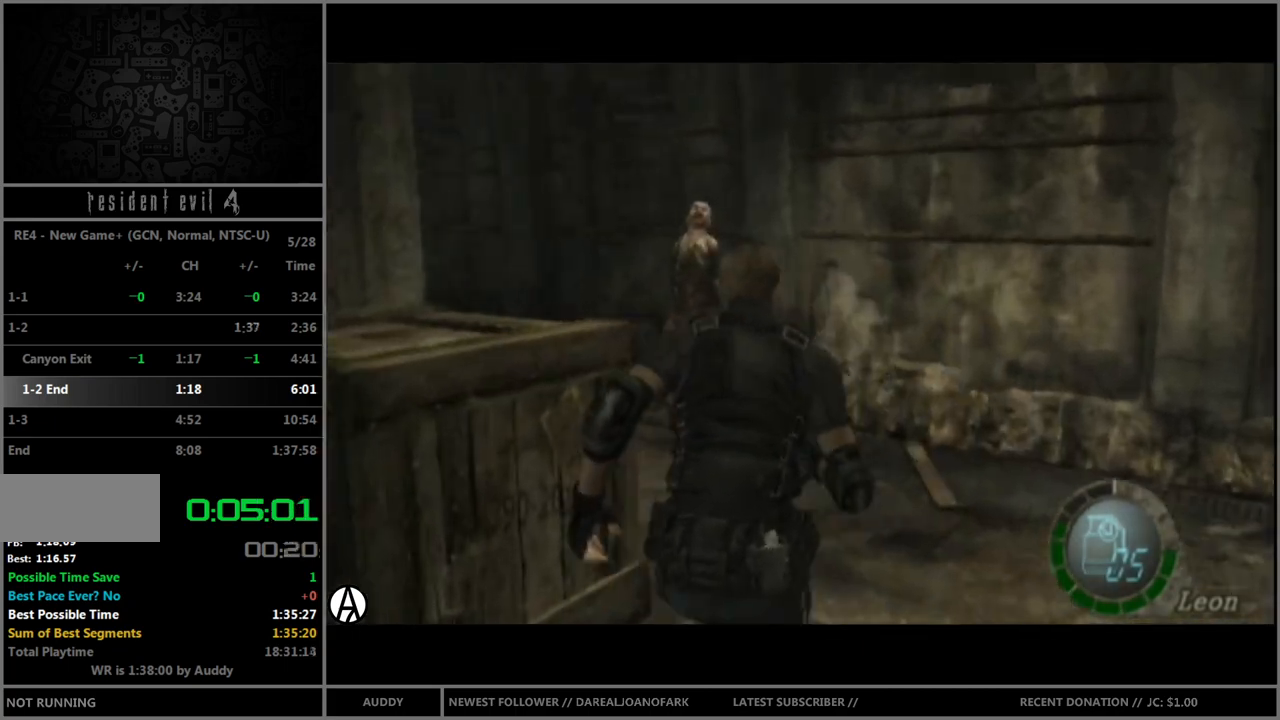
{"buttons": ["B"], "left_stick": "up-left", "right_stick": "center", "events": []}
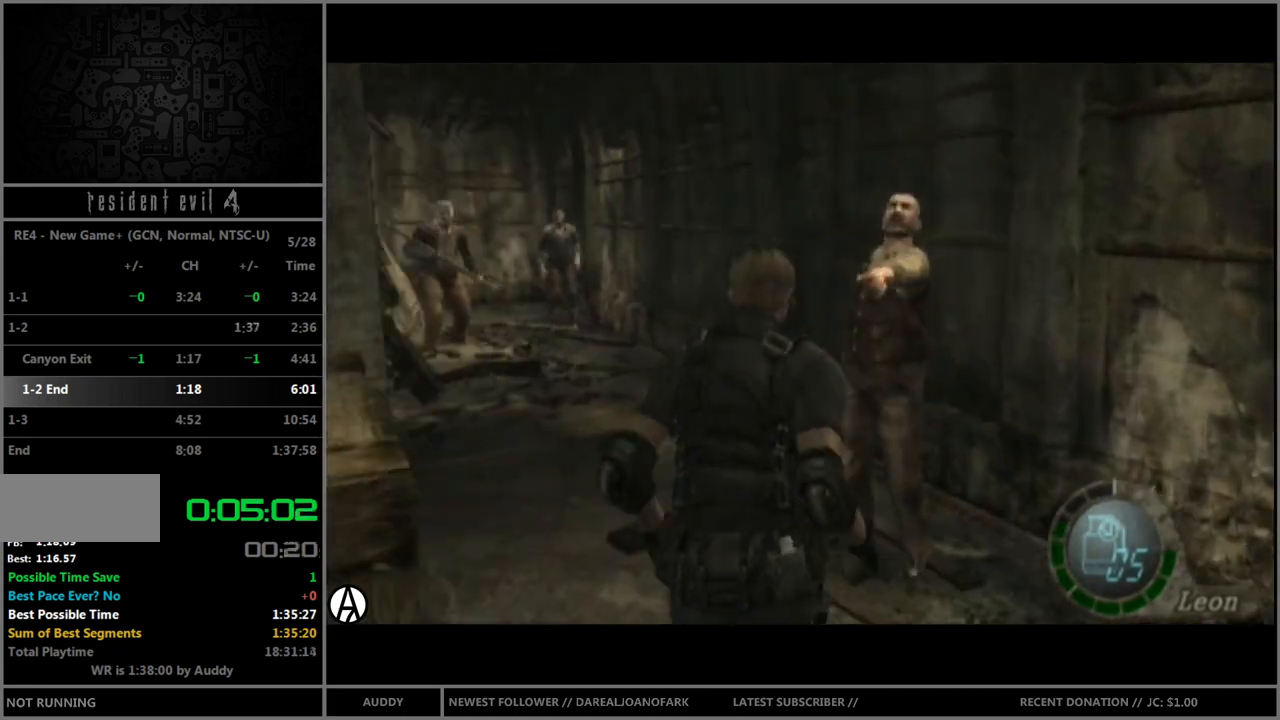
{"buttons": ["B"], "left_stick": "up-left", "right_stick": "center", "events": [[167, "left_stick", "up"], [367, "left_stick", "up-left"]]}
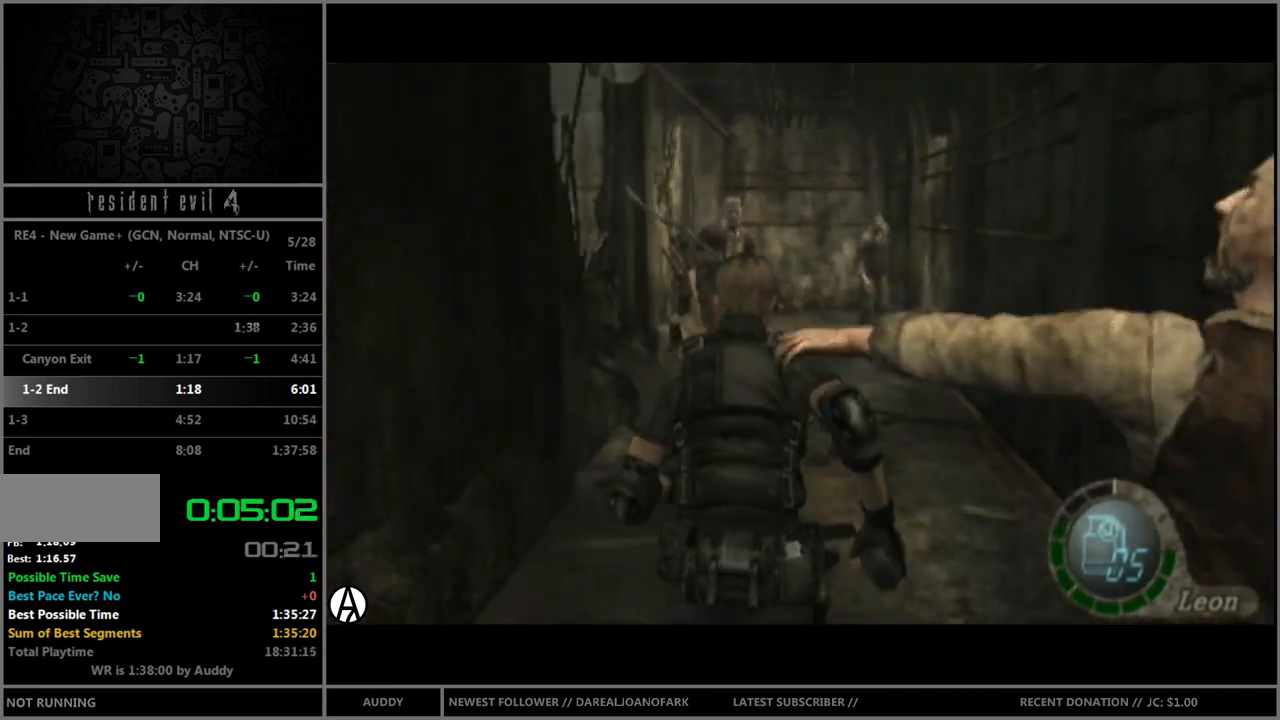
{"buttons": ["B"], "left_stick": "up-left", "right_stick": "center", "events": [[100, "left_stick", "up"], [367, "left_stick", "up-left"]]}
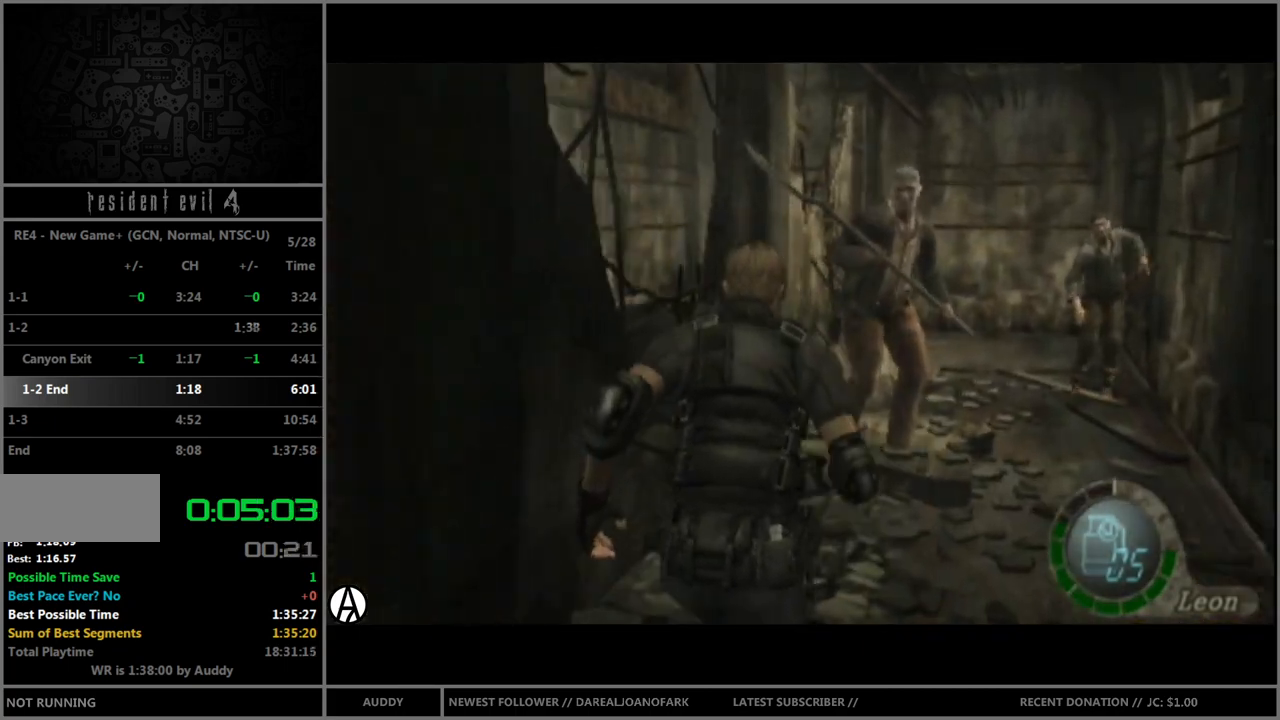
{"buttons": ["B"], "left_stick": "up-left", "right_stick": "center", "events": []}
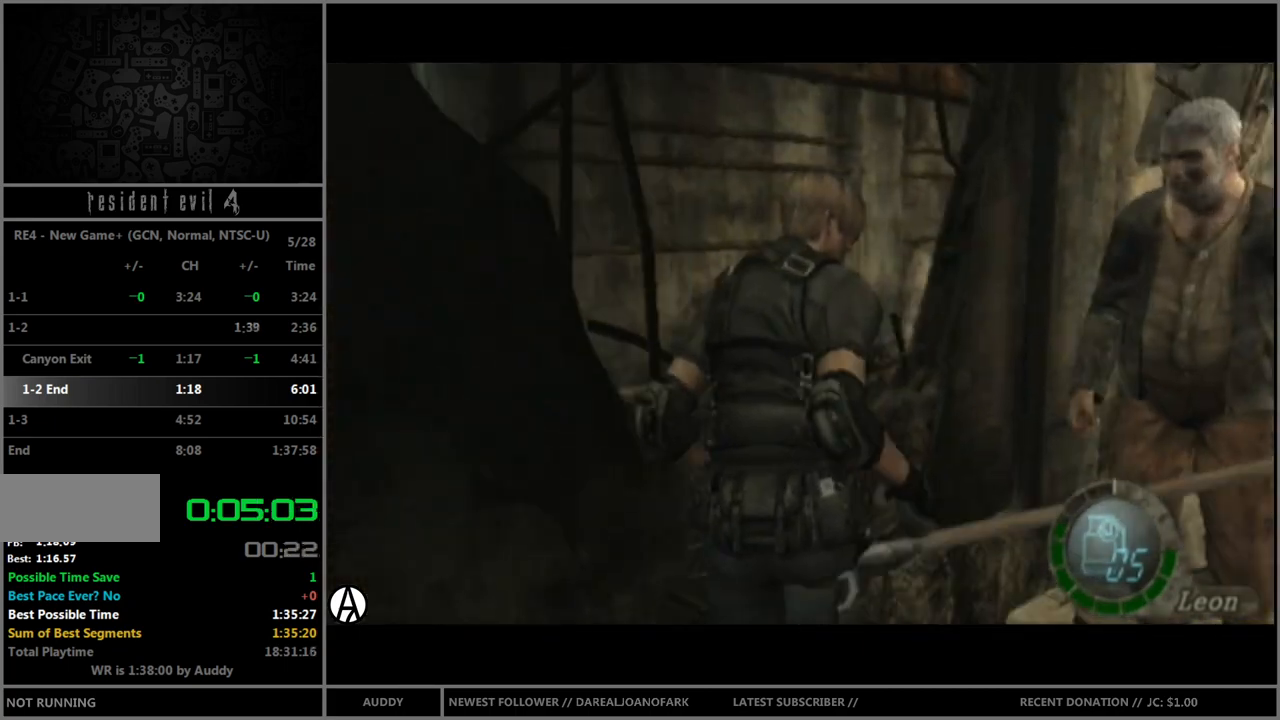
{"buttons": [], "left_stick": "center", "right_stick": "center", "events": [[100, "A", "down"], [200, "A", "up"], [234, "A", "down"], [334, "A", "up"], [367, "A", "down"], [434, "A", "up"], [434, "left_stick", "center"], [501, "B", "up"]]}
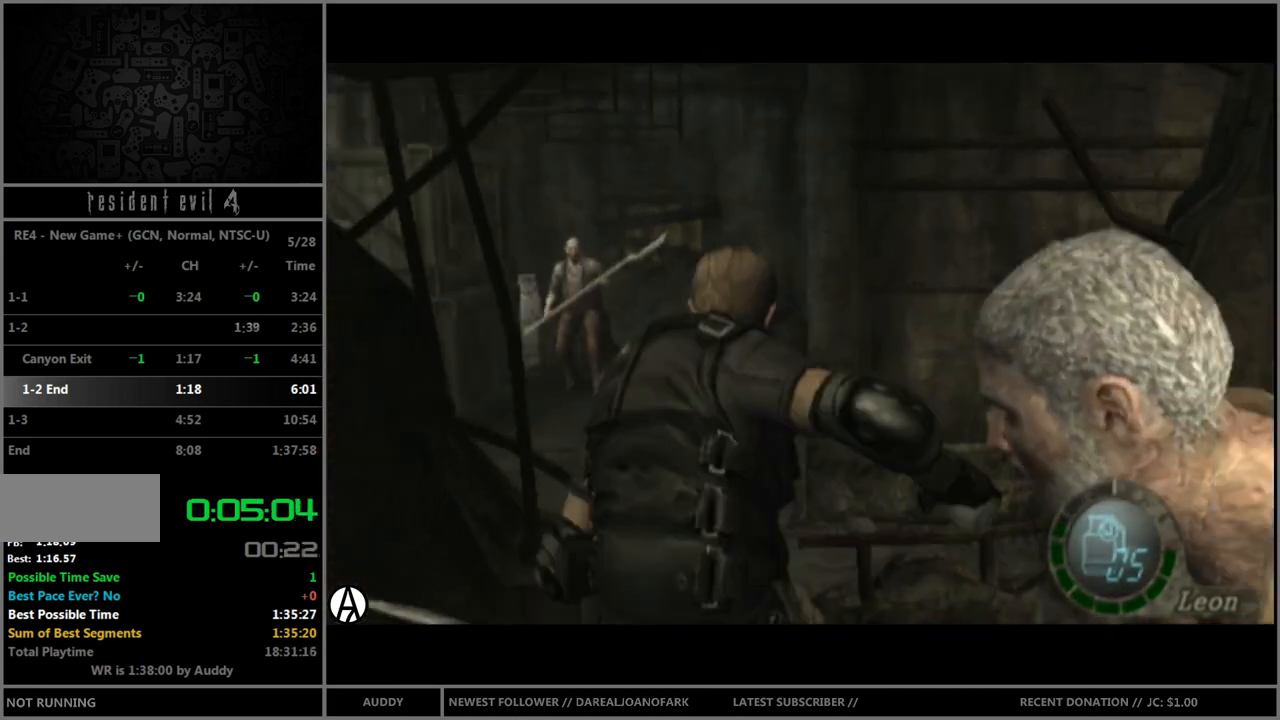
{"buttons": [], "left_stick": "up", "right_stick": "center", "events": [[500, "left_stick", "up"]]}
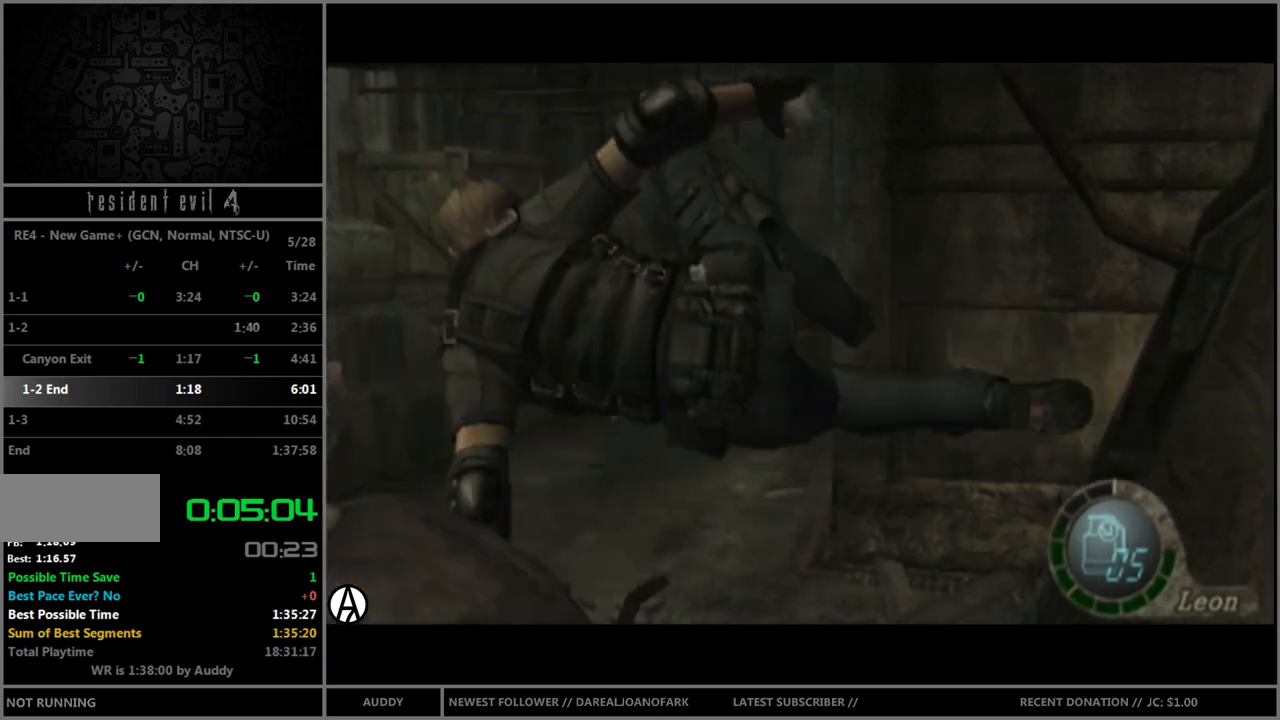
{"buttons": ["B"], "left_stick": "up", "right_stick": "center", "events": [[67, "left_stick", "up-left"], [200, "B", "down"], [434, "left_stick", "up"]]}
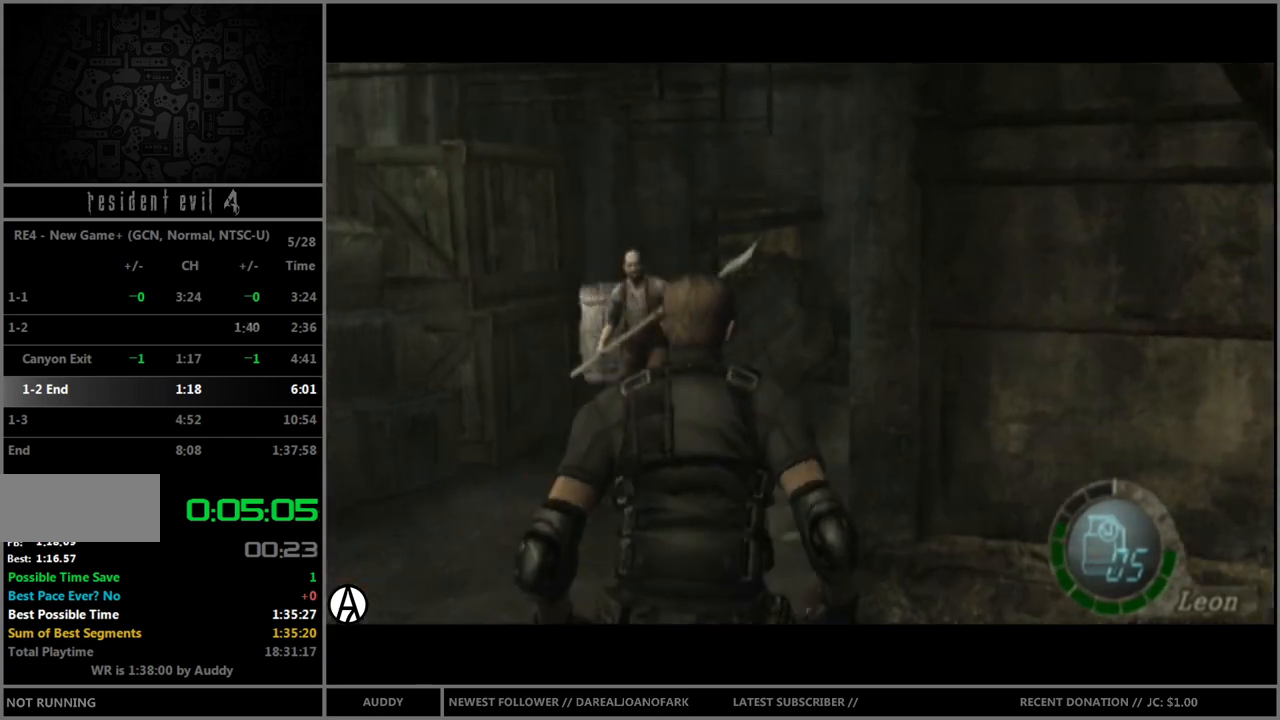
{"buttons": ["B"], "left_stick": "up-right", "right_stick": "center", "events": [[333, "left_stick", "up-right"]]}
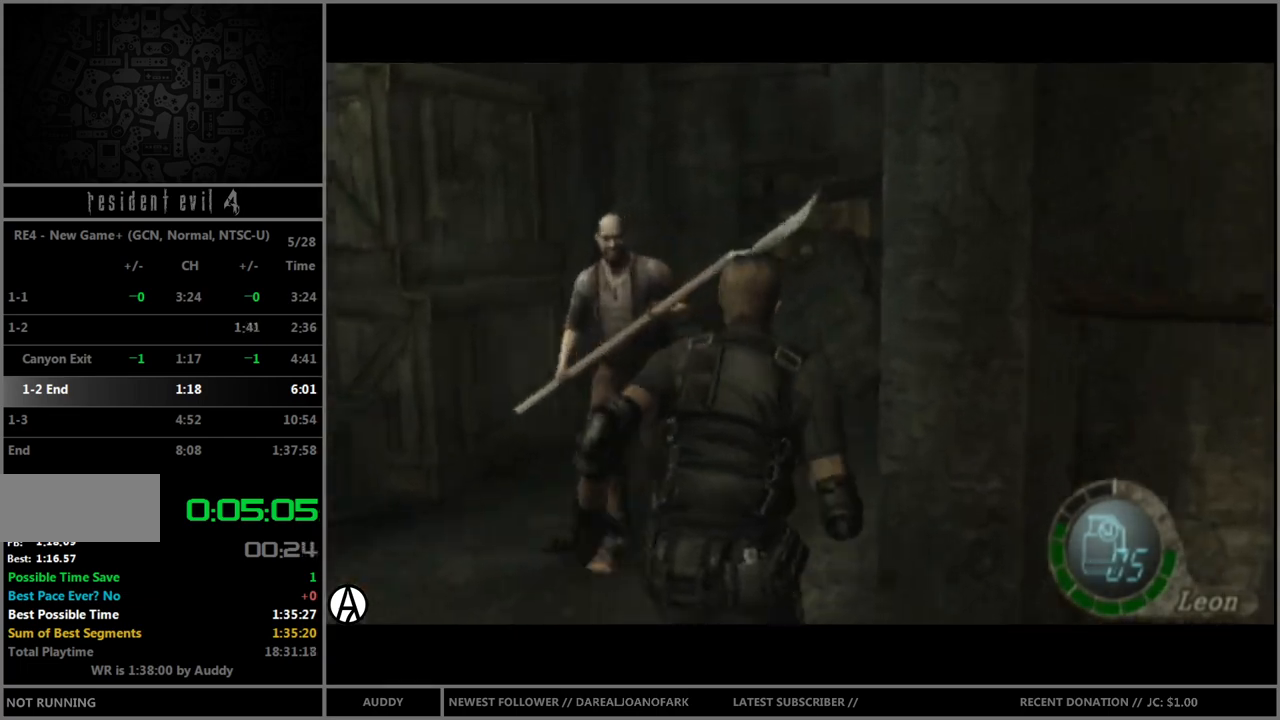
{"buttons": ["L1"], "left_stick": "right", "right_stick": "center", "events": [[401, "L1", "down"], [401, "left_stick", "right"], [467, "B", "up"]]}
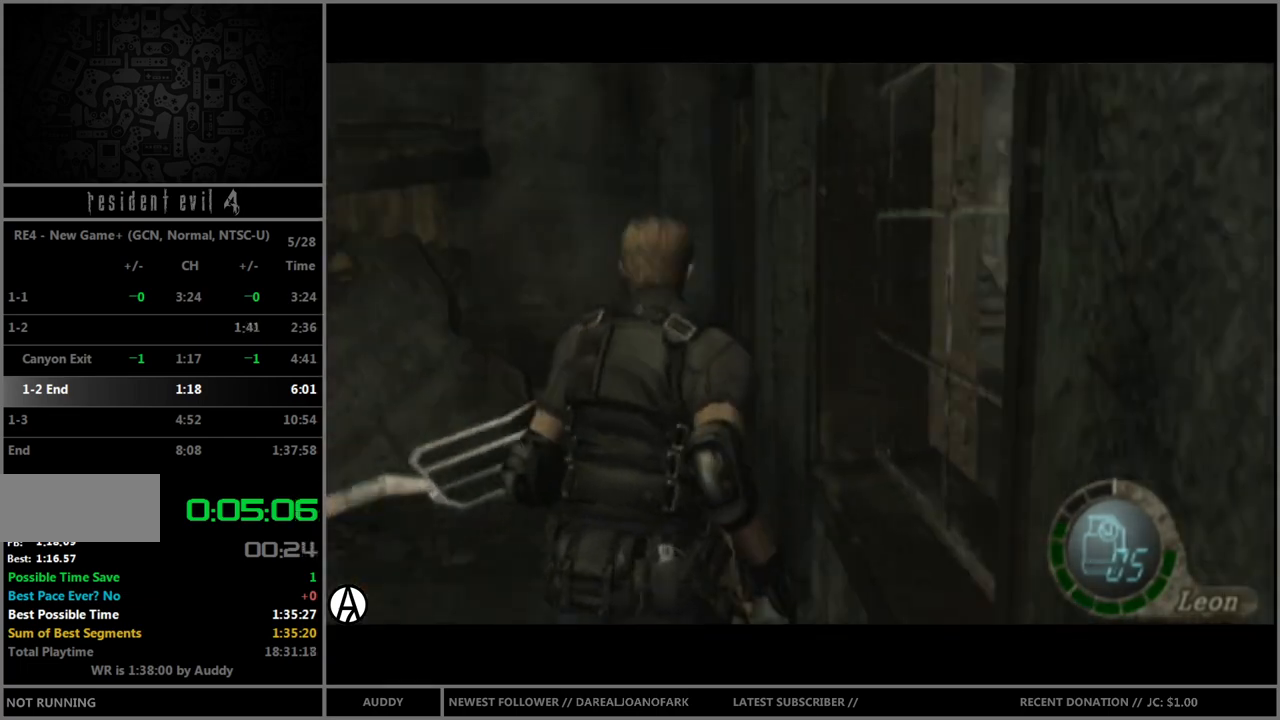
{"buttons": ["A", "L1"], "left_stick": "right", "right_stick": "center", "events": [[100, "A", "down"]]}
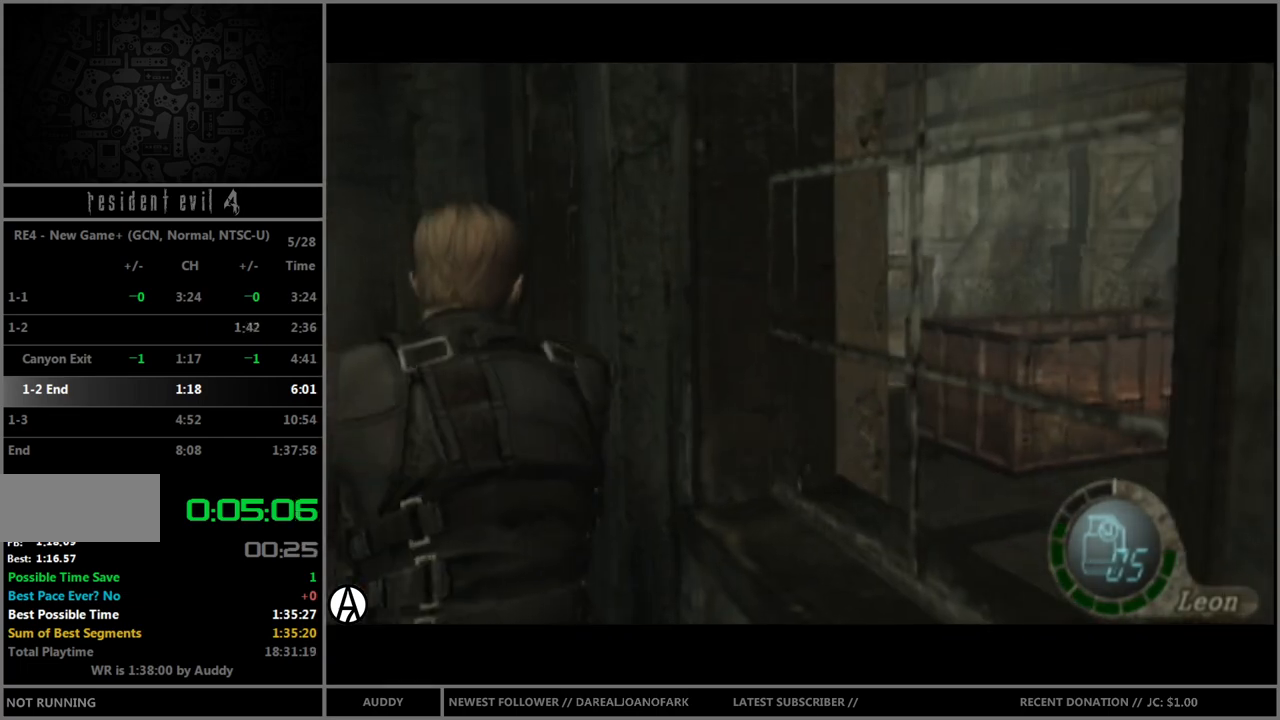
{"buttons": ["A"], "left_stick": "up-right", "right_stick": "center", "events": [[300, "A", "up"], [401, "L1", "up"], [434, "left_stick", "up-right"], [501, "A", "down"]]}
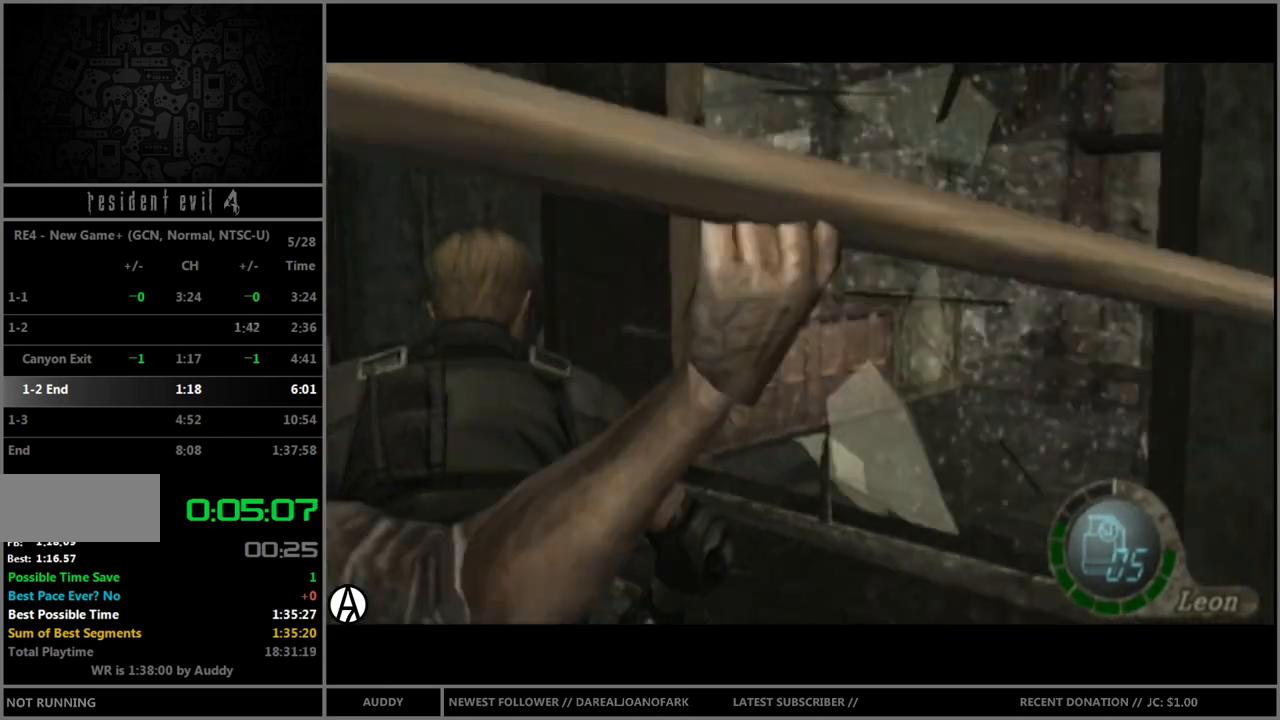
{"buttons": ["A"], "left_stick": "up-right", "right_stick": "center", "events": [[66, "A", "up"], [133, "A", "down"], [233, "A", "up"], [300, "A", "down"], [367, "A", "up"], [433, "A", "down"]]}
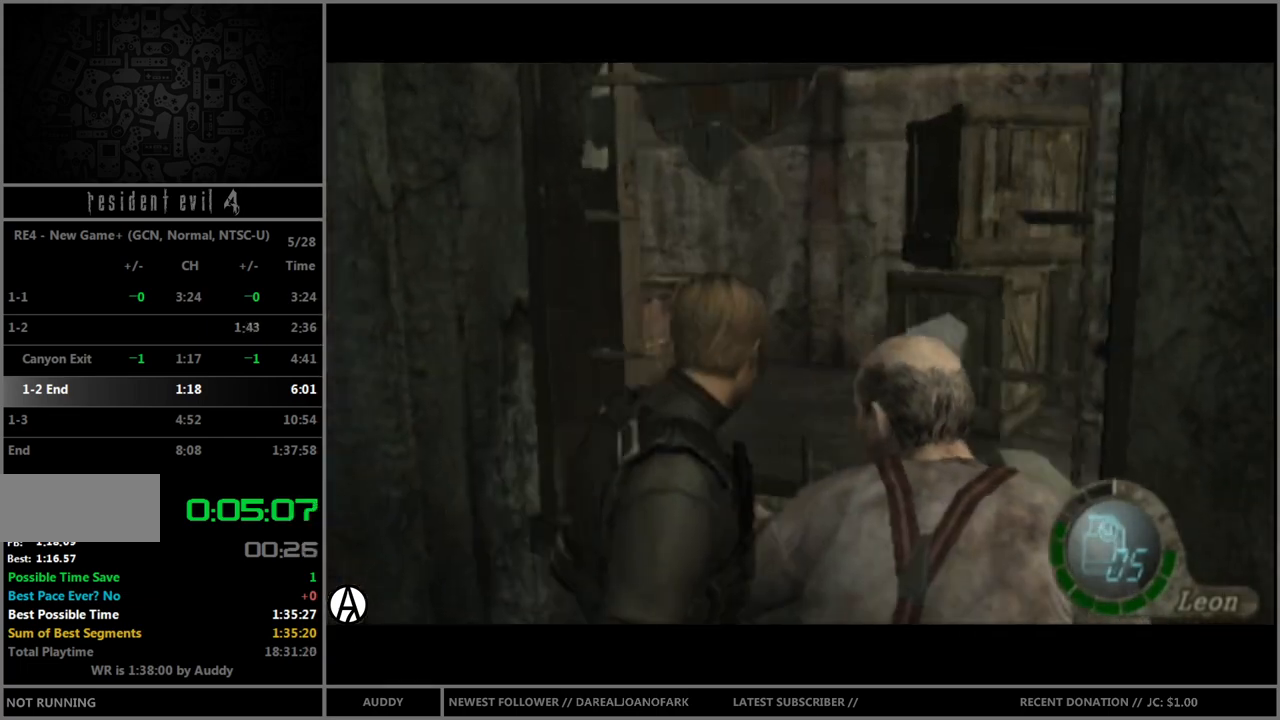
{"buttons": [], "left_stick": "left", "right_stick": "center", "events": [[34, "A", "up"], [67, "A", "down"], [134, "A", "up"], [167, "left_stick", "center"], [301, "left_stick", "left"]]}
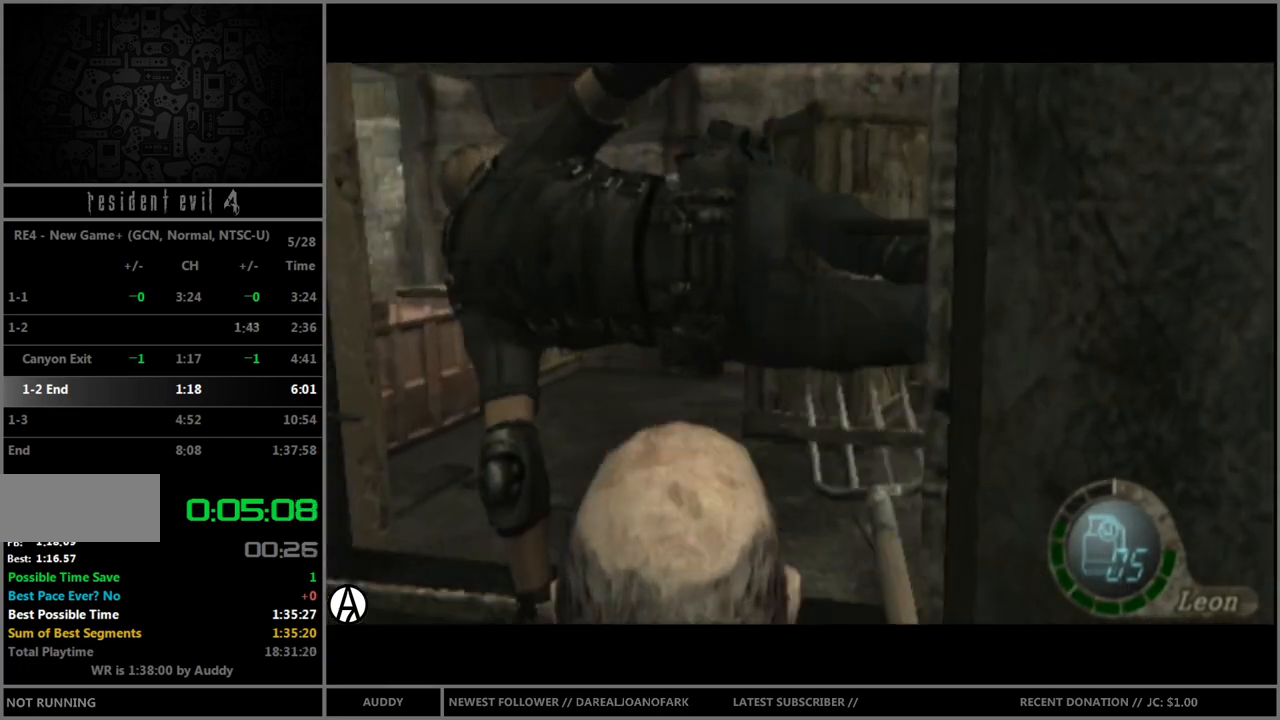
{"buttons": ["R1"], "left_stick": "up-left", "right_stick": "left", "events": [[400, "right_stick", "left"], [467, "R1", "down"], [500, "left_stick", "up-left"]]}
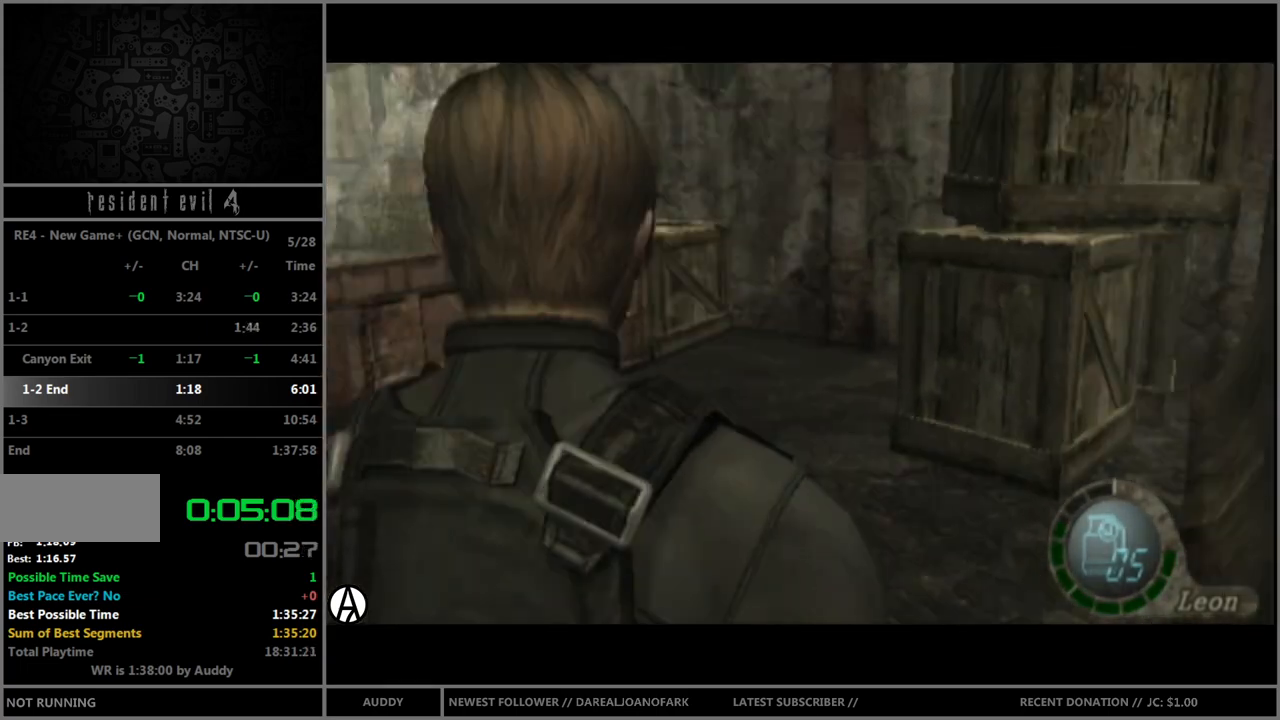
{"buttons": ["B"], "left_stick": "up", "right_stick": "center", "events": [[67, "R1", "up"], [67, "right_stick", "center"], [134, "B", "down"], [200, "left_stick", "up"]]}
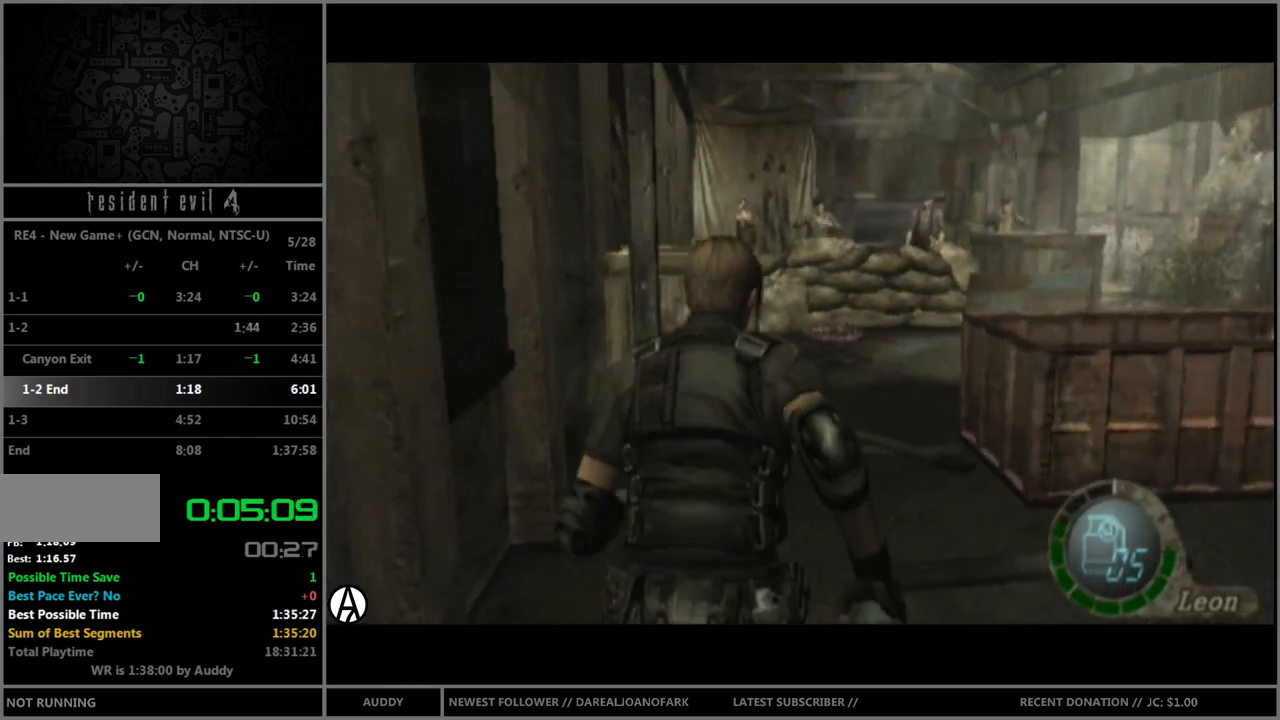
{"buttons": ["B"], "left_stick": "up", "right_stick": "center", "events": []}
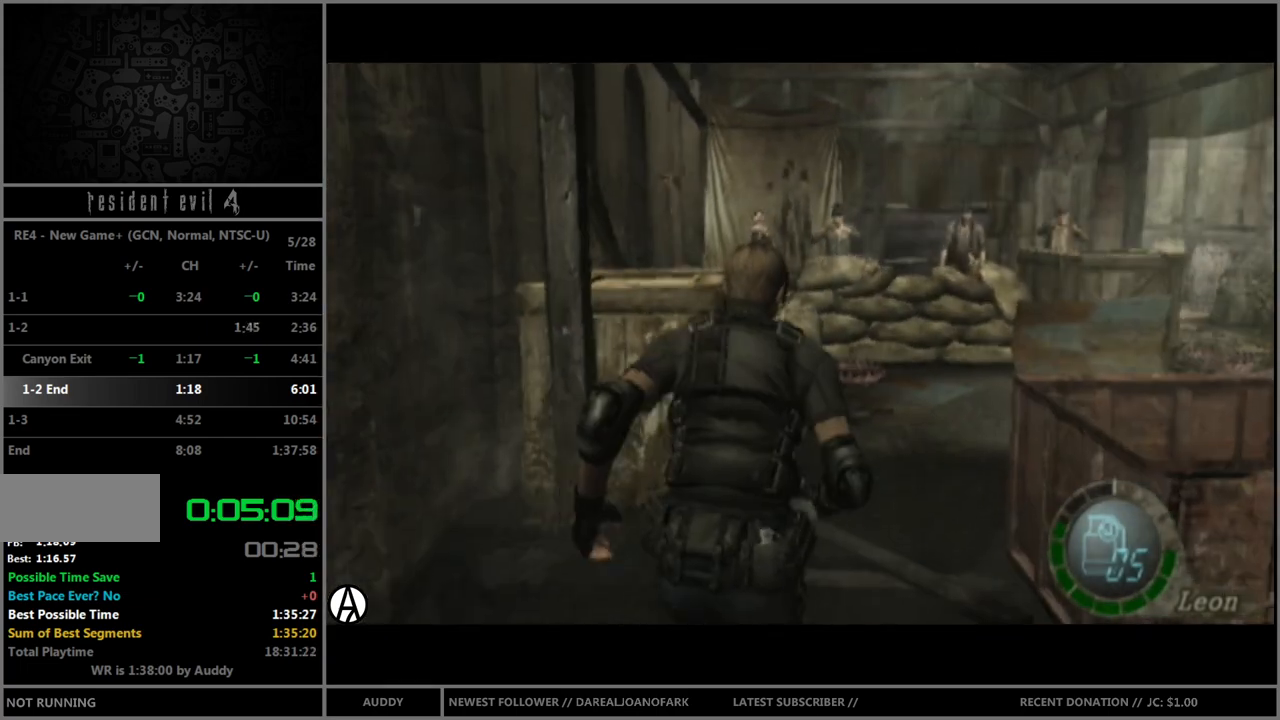
{"buttons": ["B"], "left_stick": "up", "right_stick": "center", "events": []}
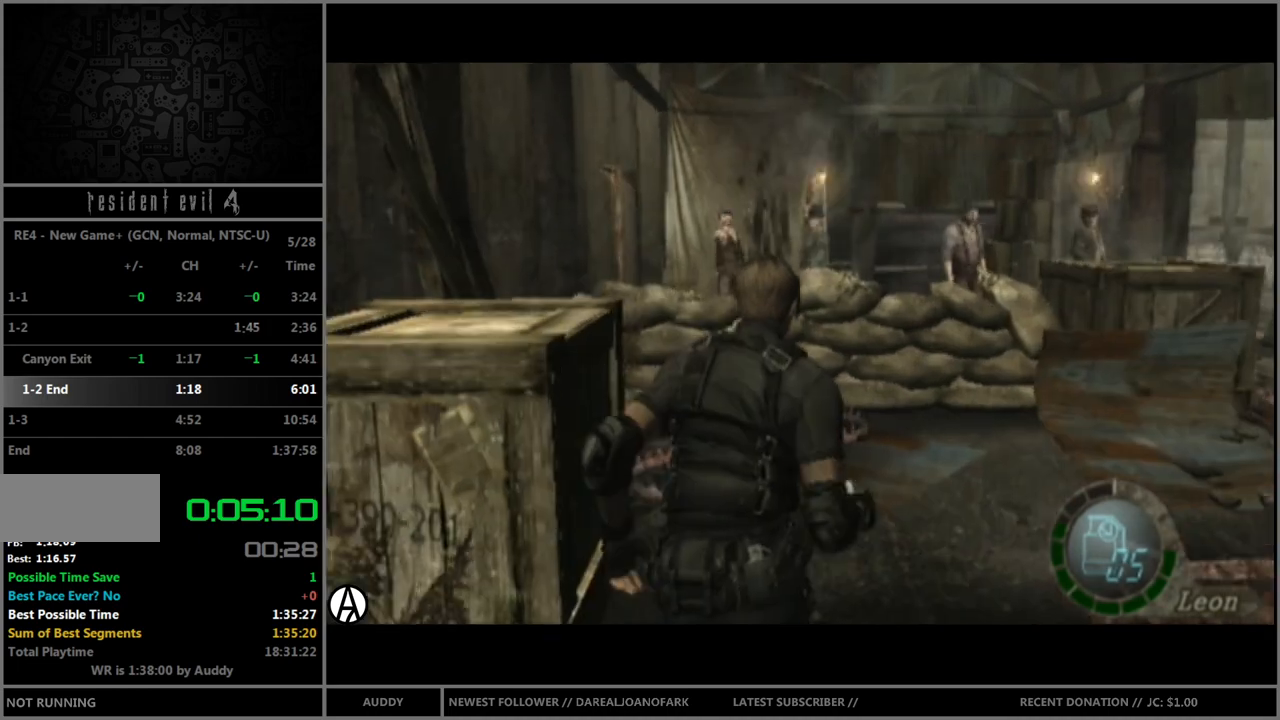
{"buttons": ["B"], "left_stick": "up", "right_stick": "center", "events": [[133, "left_stick", "up-left"], [467, "left_stick", "up"]]}
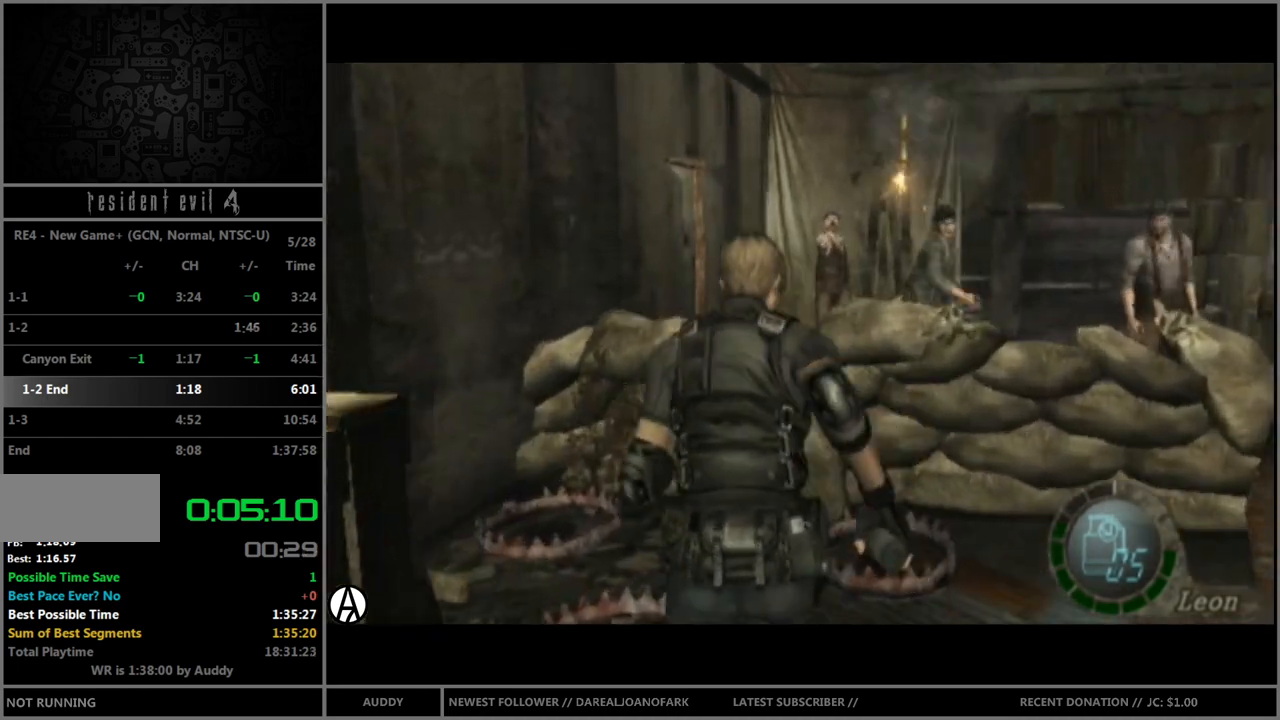
{"buttons": ["B"], "left_stick": "up-left", "right_stick": "center", "events": [[67, "left_stick", "up-left"], [267, "left_stick", "up"], [501, "left_stick", "up-left"]]}
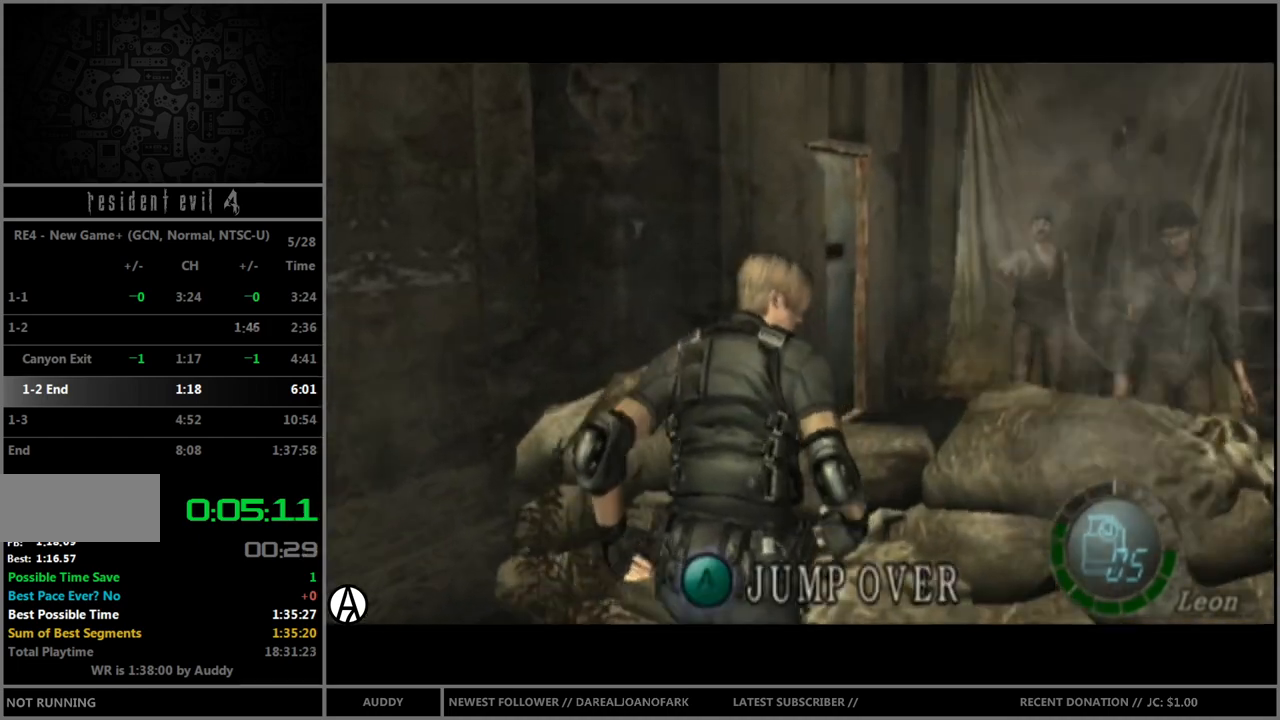
{"buttons": ["A"], "left_stick": "center", "right_stick": "center", "events": [[100, "left_stick", "up"], [133, "B", "up"], [333, "A", "down"], [333, "left_stick", "center"], [433, "A", "up"], [467, "A", "down"]]}
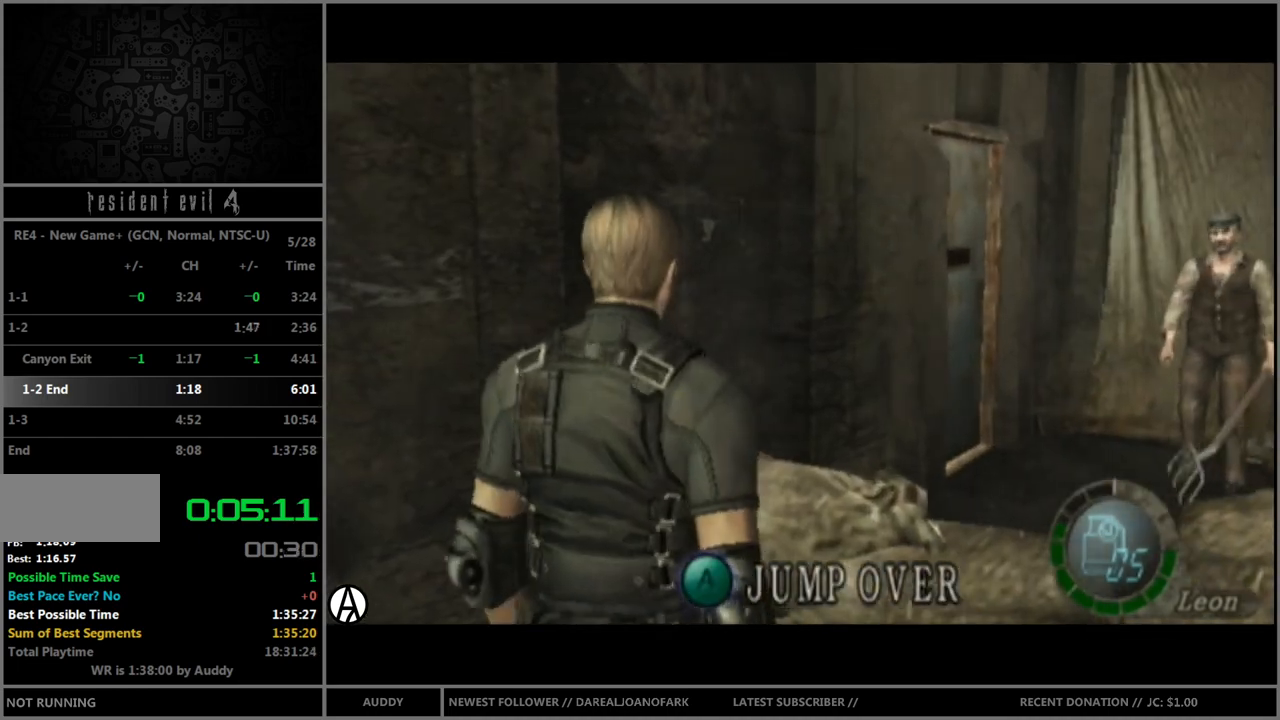
{"buttons": [], "left_stick": "up", "right_stick": "center", "events": [[67, "A", "up"], [301, "left_stick", "up"]]}